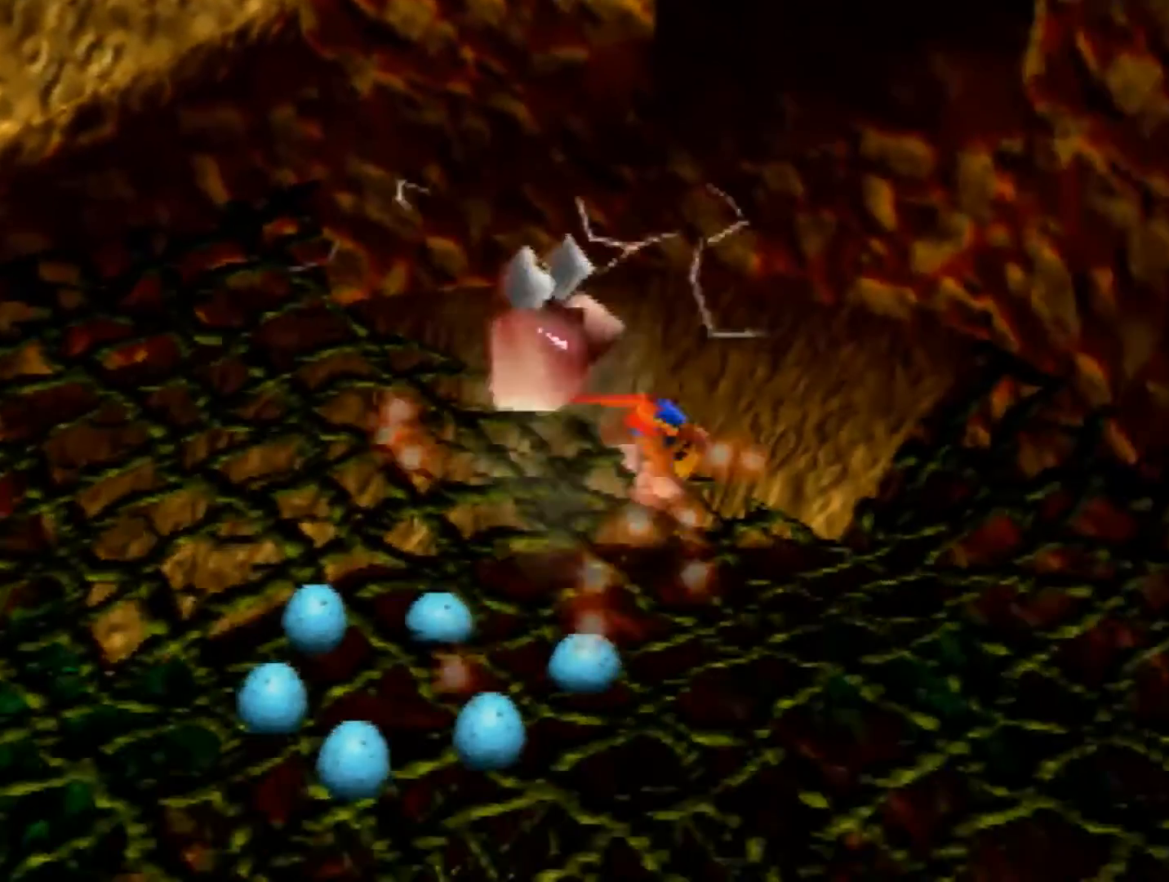
Gameplay with a controller (Nintendo layout); each line is a JSON object with the inputs held at the frame after it. "events" lists button and stick changes between this image and that frame as [ms after this image, input, new state], when the widget could be followed in between. Not read: L1 L3 R3.
{"buttons": [], "left_stick": "up-left", "events": []}
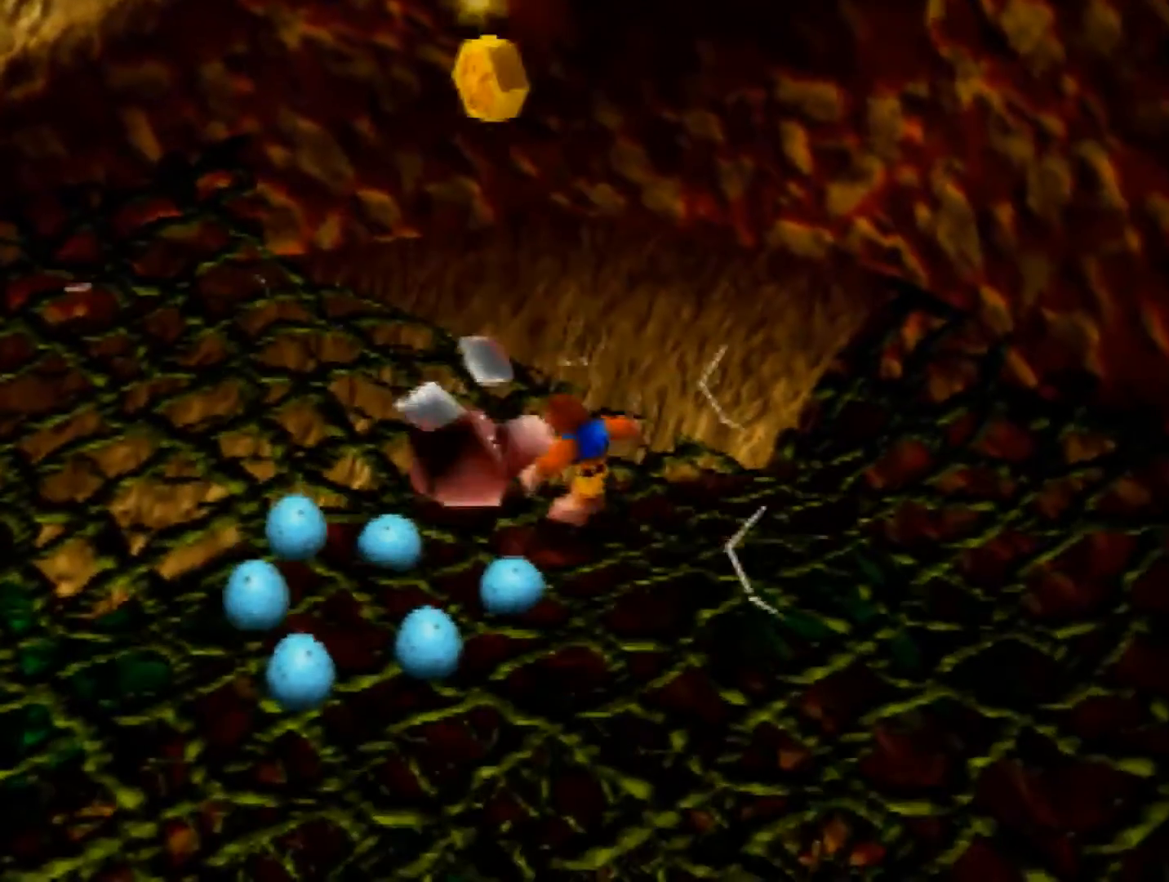
{"buttons": ["Z"], "left_stick": "up-left", "events": [[320, "Z", "down"], [440, "C_LEFT", "down"], [520, "C_LEFT", "up"]]}
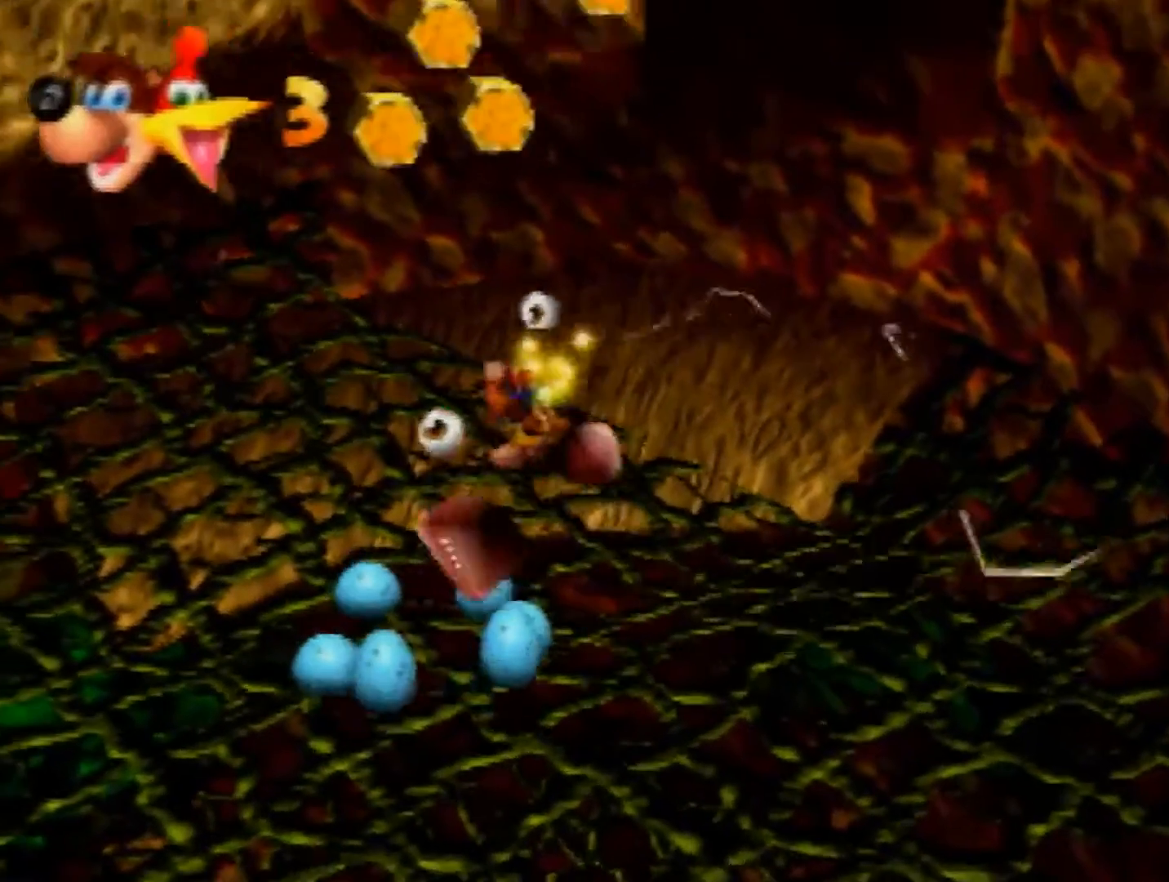
{"buttons": ["Z"], "left_stick": "left", "events": [[80, "left_stick", "center"], [200, "left_stick", "up-left"], [400, "left_stick", "left"]]}
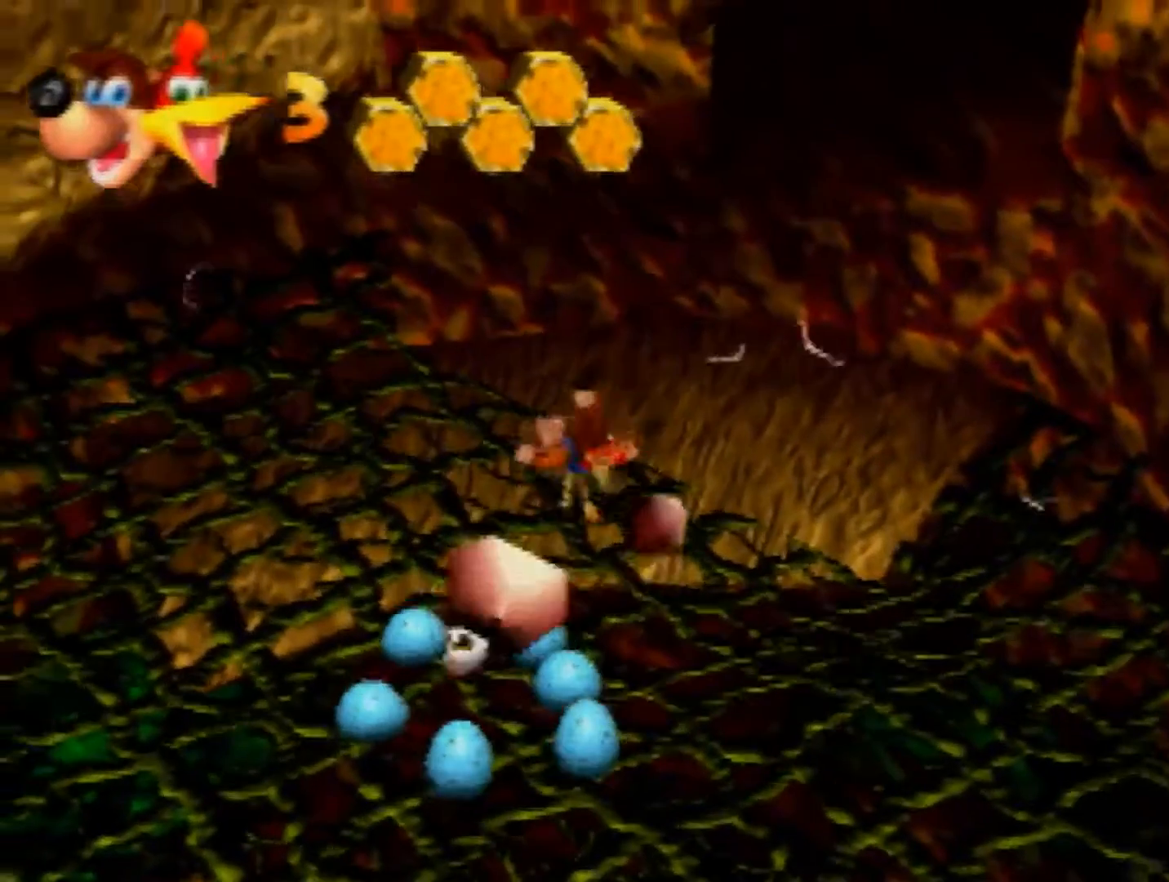
{"buttons": ["A", "Z"], "left_stick": "left", "events": [[320, "A", "down"]]}
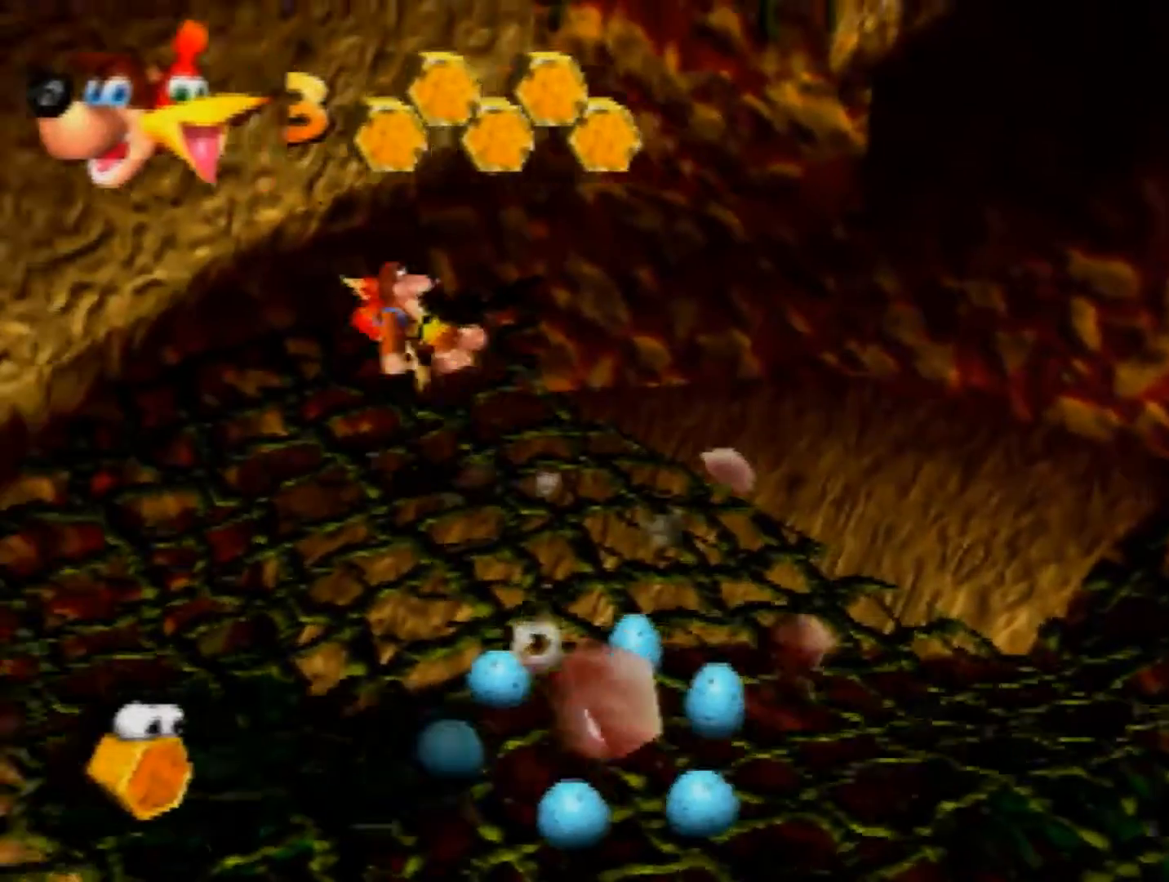
{"buttons": ["Z"], "left_stick": "right", "events": [[200, "left_stick", "up"], [360, "left_stick", "up-right"], [480, "A", "up"], [480, "left_stick", "right"]]}
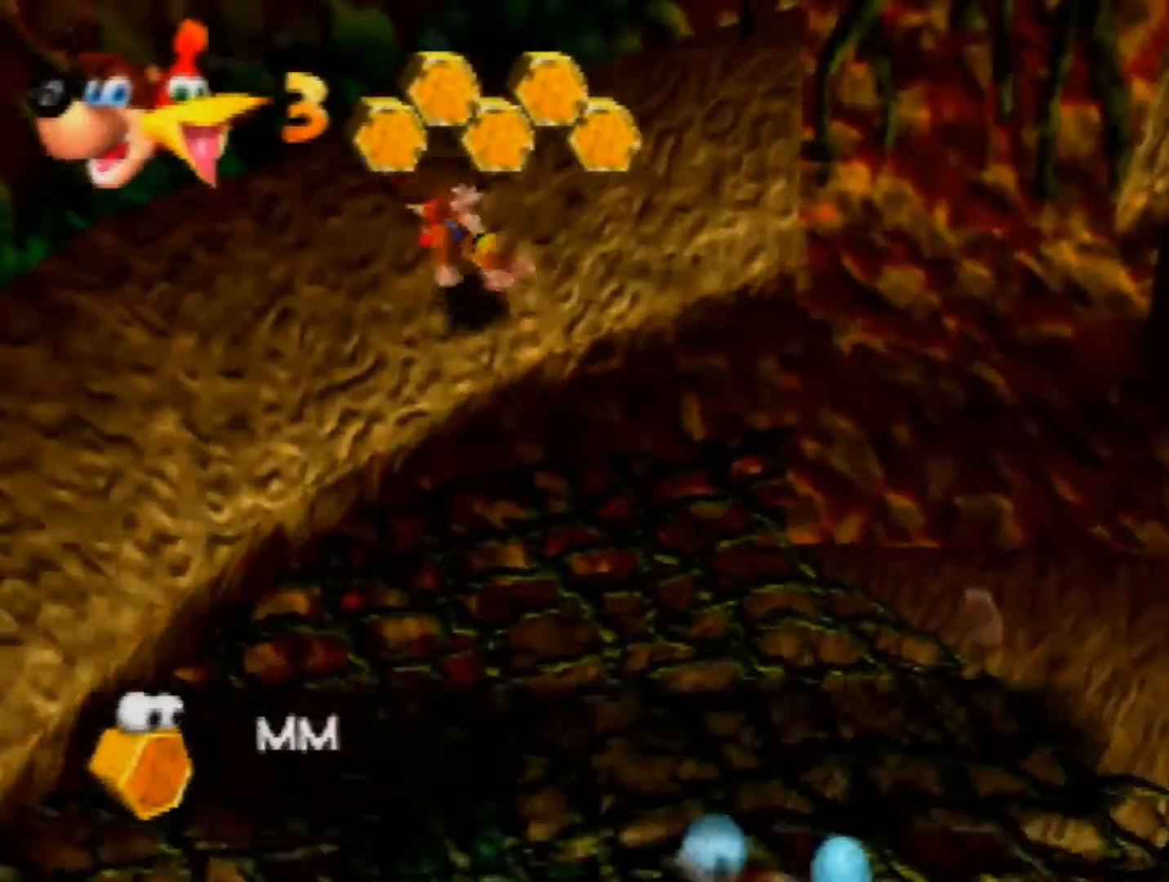
{"buttons": ["A", "Z"], "left_stick": "right", "events": [[120, "A", "down"], [120, "left_stick", "down-right"], [480, "left_stick", "right"]]}
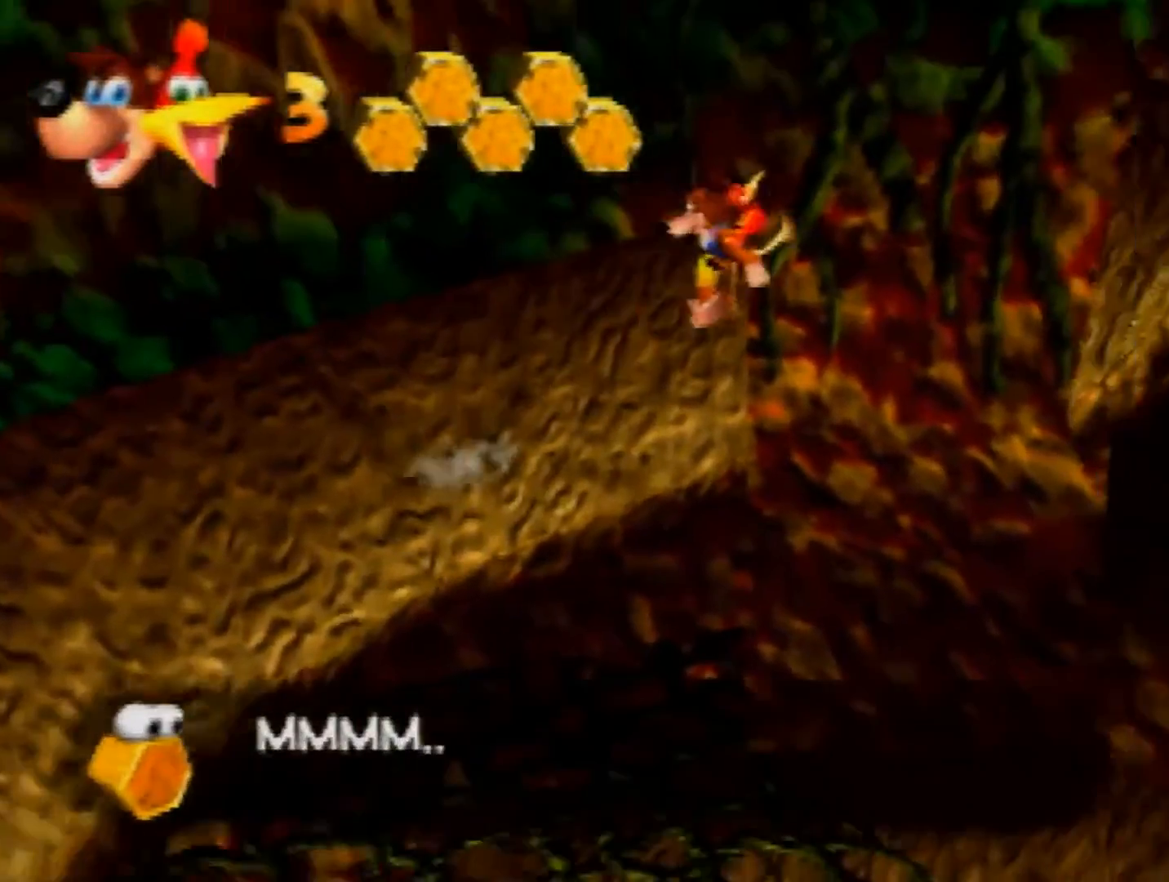
{"buttons": ["A", "Z"], "left_stick": "up-right", "events": [[480, "left_stick", "up-right"]]}
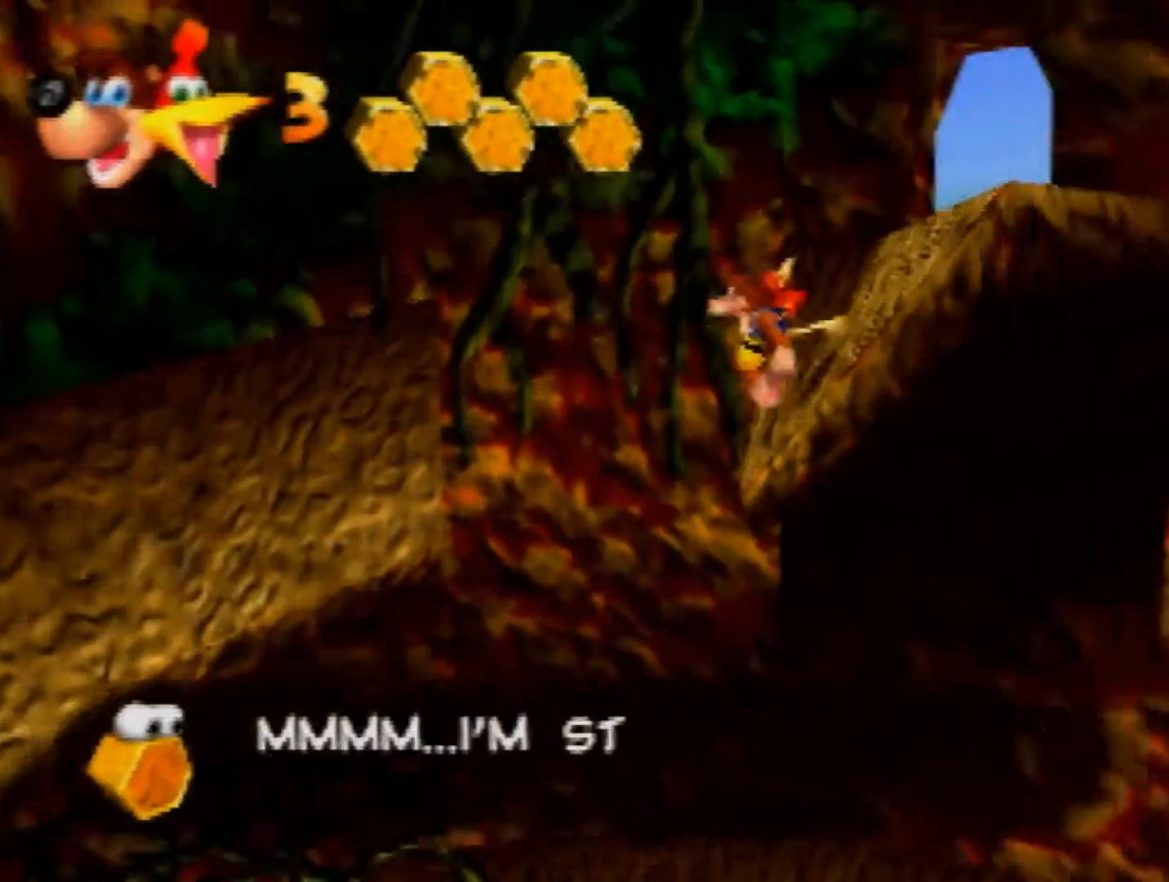
{"buttons": ["Z"], "left_stick": "up-right", "events": [[40, "A", "up"], [120, "A", "down"], [200, "A", "up"]]}
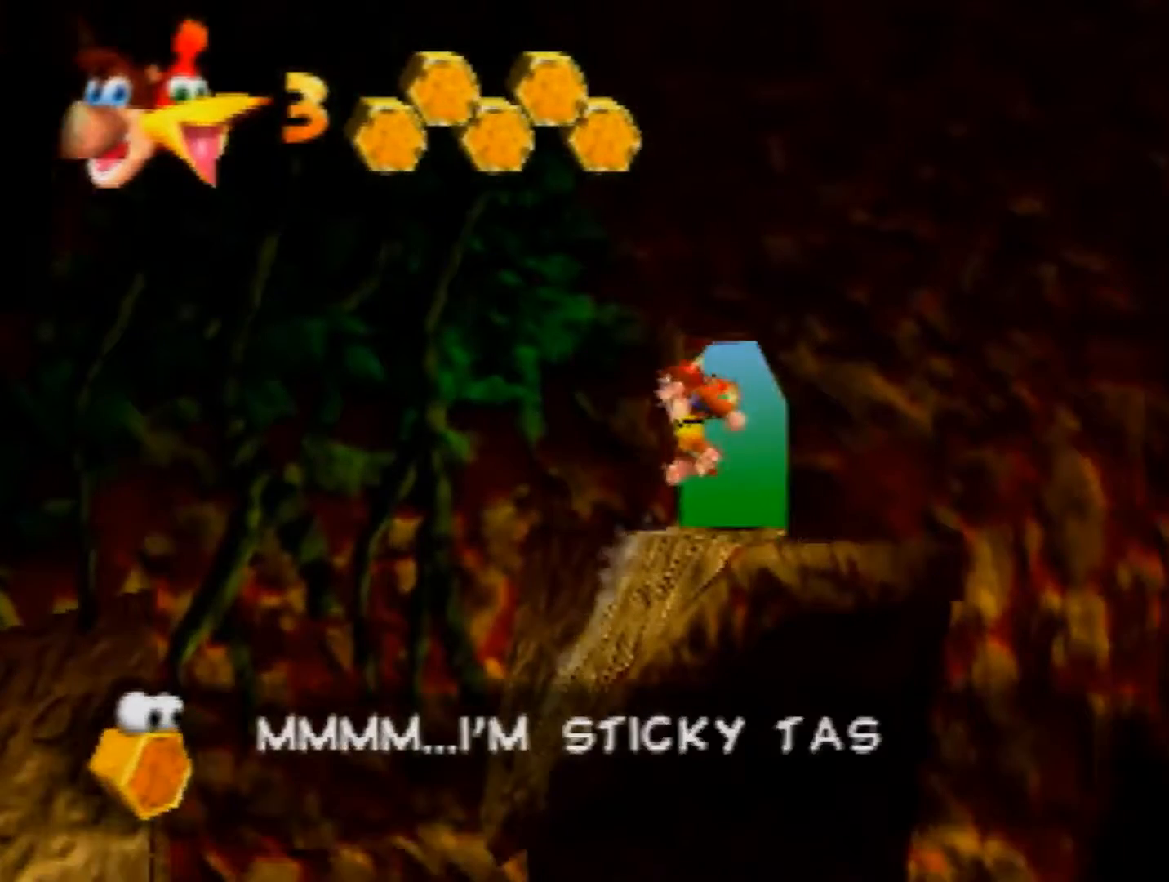
{"buttons": ["Z"], "left_stick": "center", "events": [[120, "left_stick", "center"]]}
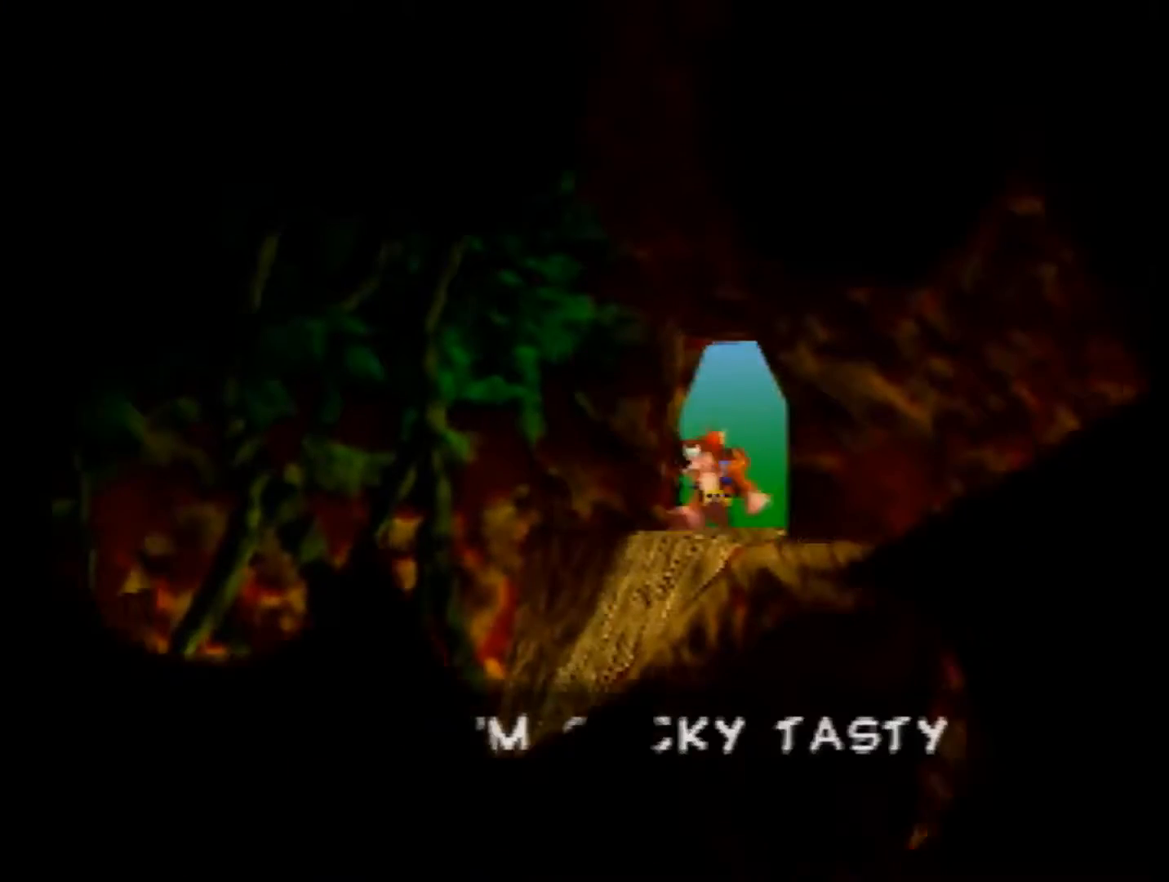
{"buttons": ["Z"], "left_stick": "center", "events": []}
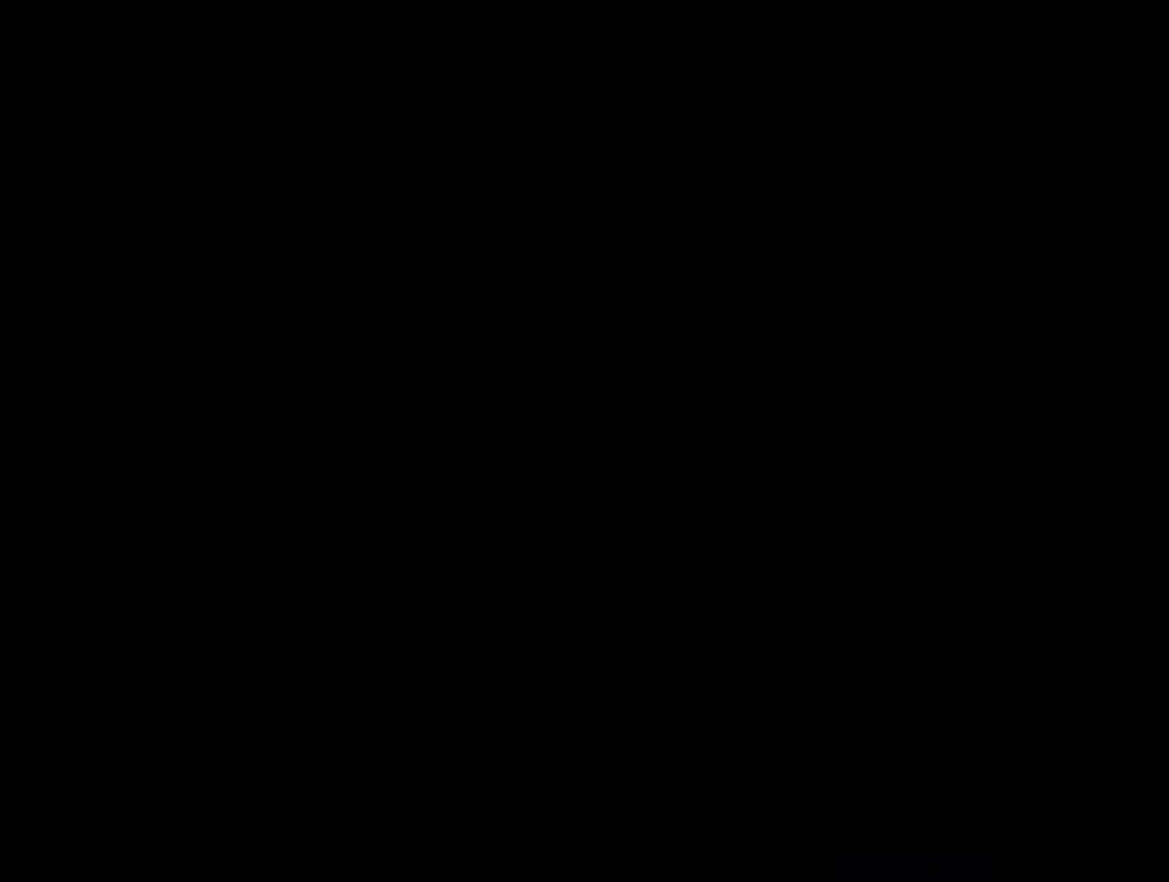
{"buttons": ["Z"], "left_stick": "center", "events": []}
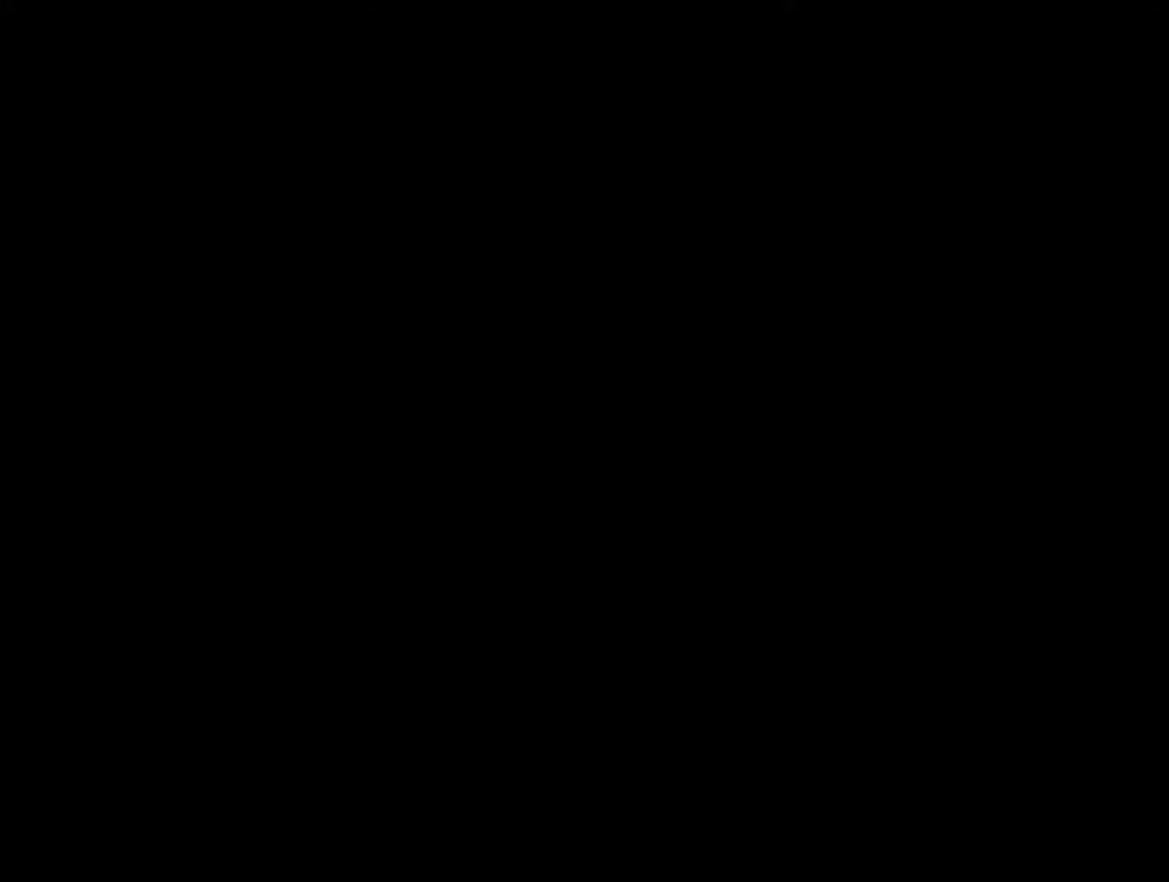
{"buttons": ["Z"], "left_stick": "down", "events": [[320, "left_stick", "down"]]}
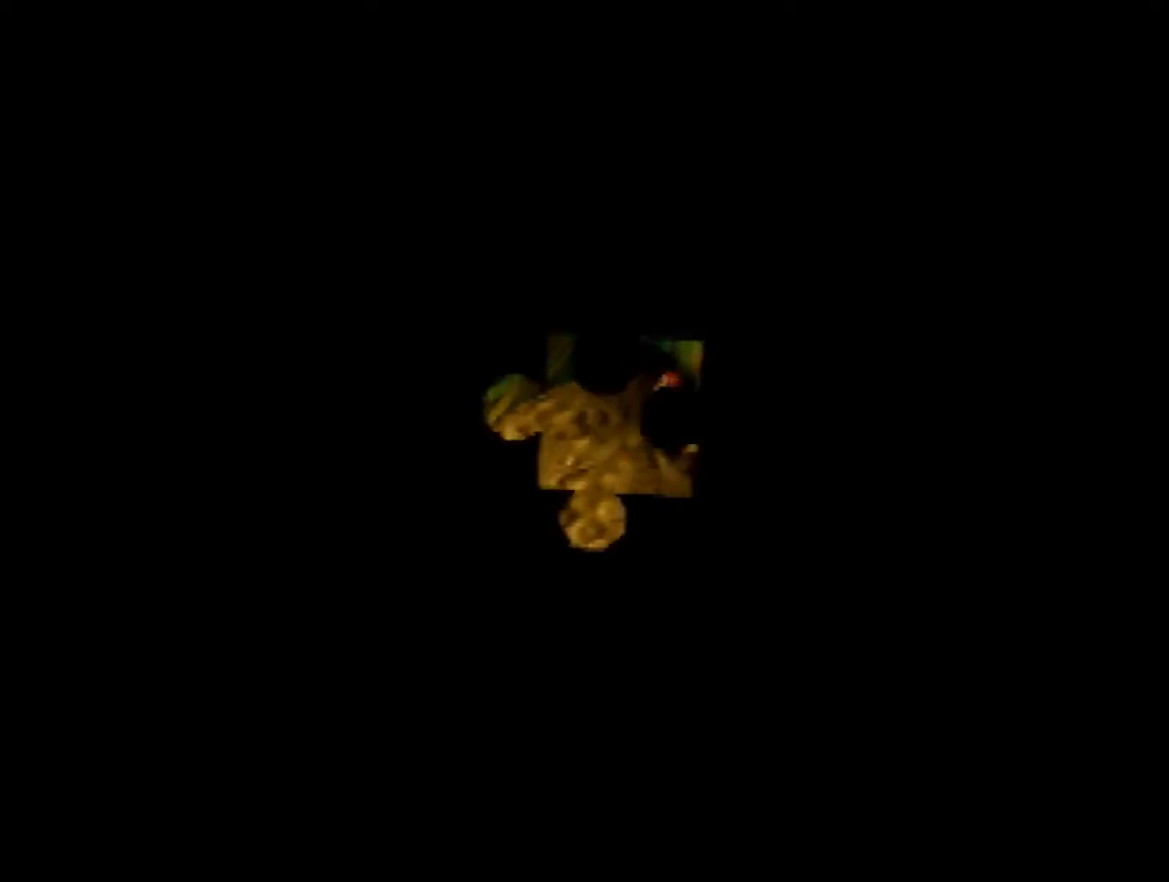
{"buttons": ["Z"], "left_stick": "down", "events": []}
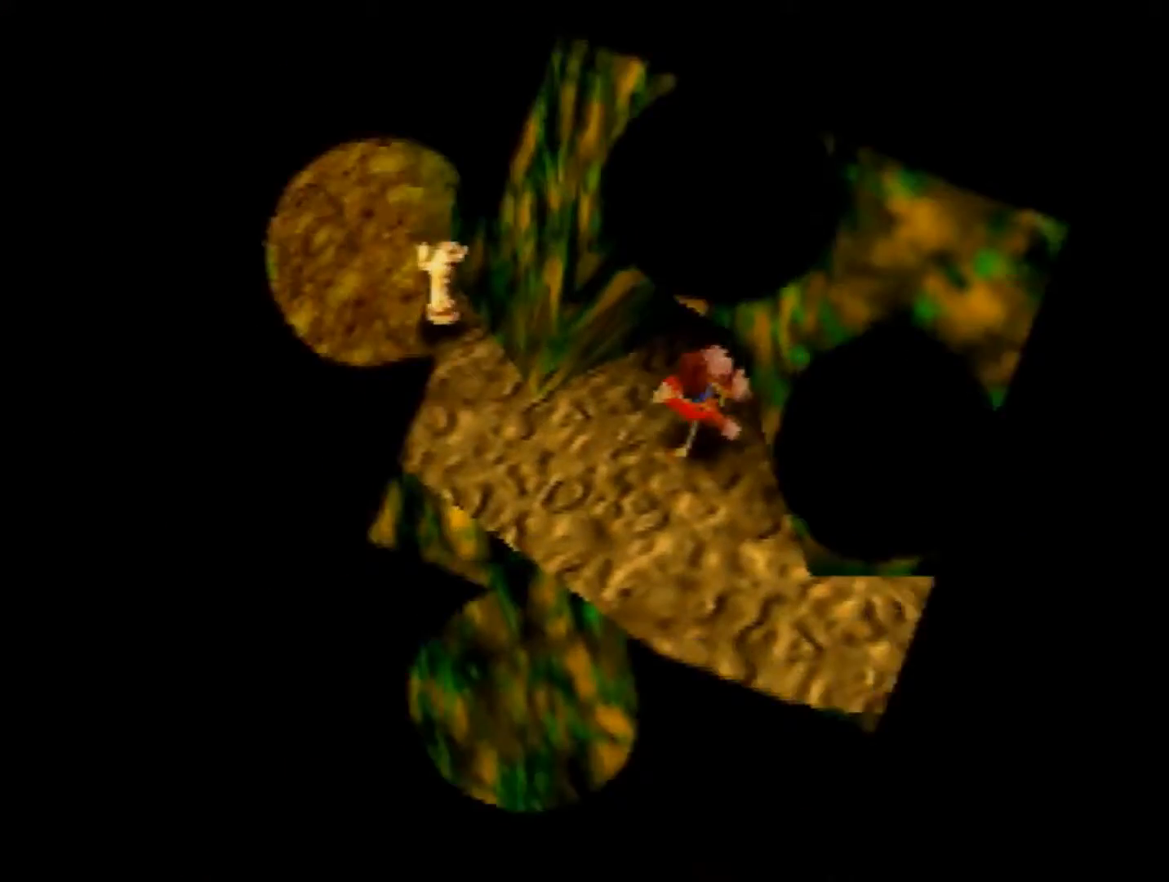
{"buttons": ["Z"], "left_stick": "down", "events": []}
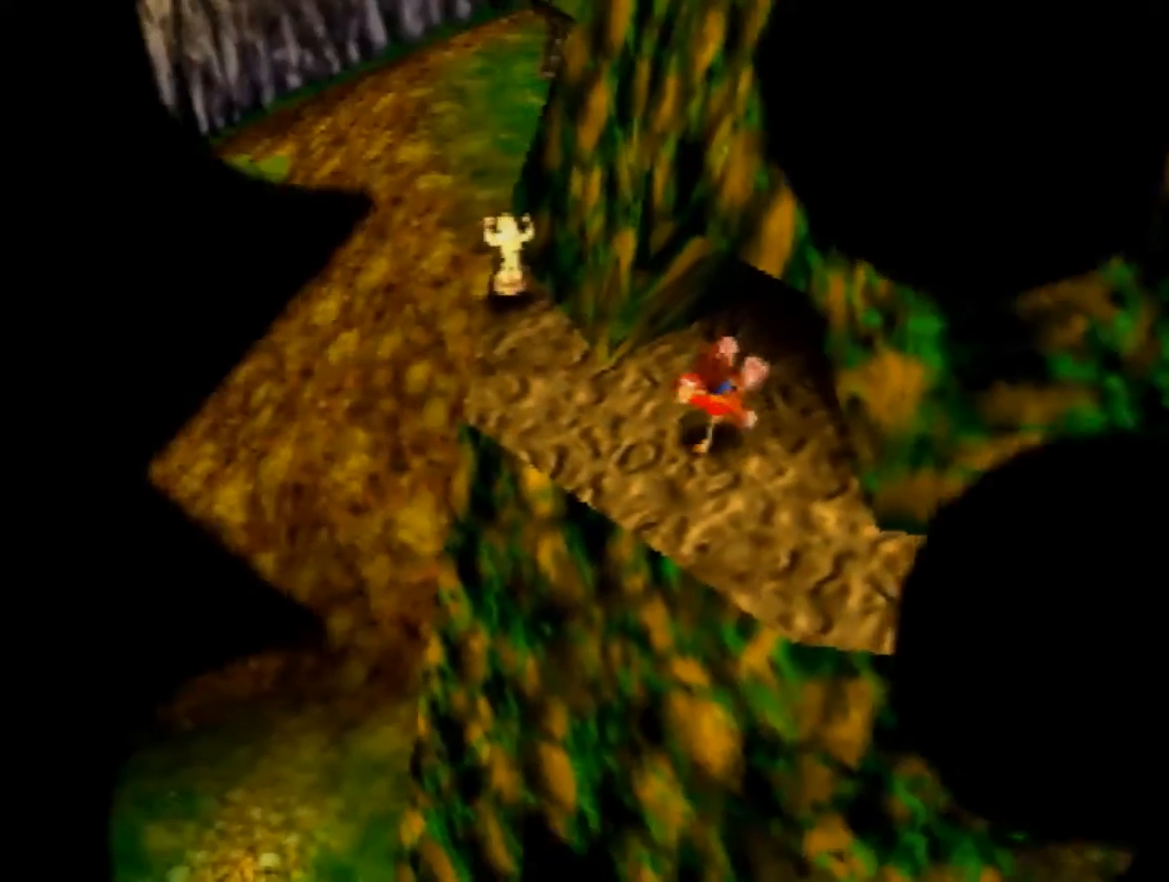
{"buttons": ["Z"], "left_stick": "up-right", "events": [[160, "A", "down"], [160, "left_stick", "down-right"], [200, "A", "up"], [440, "left_stick", "up-right"]]}
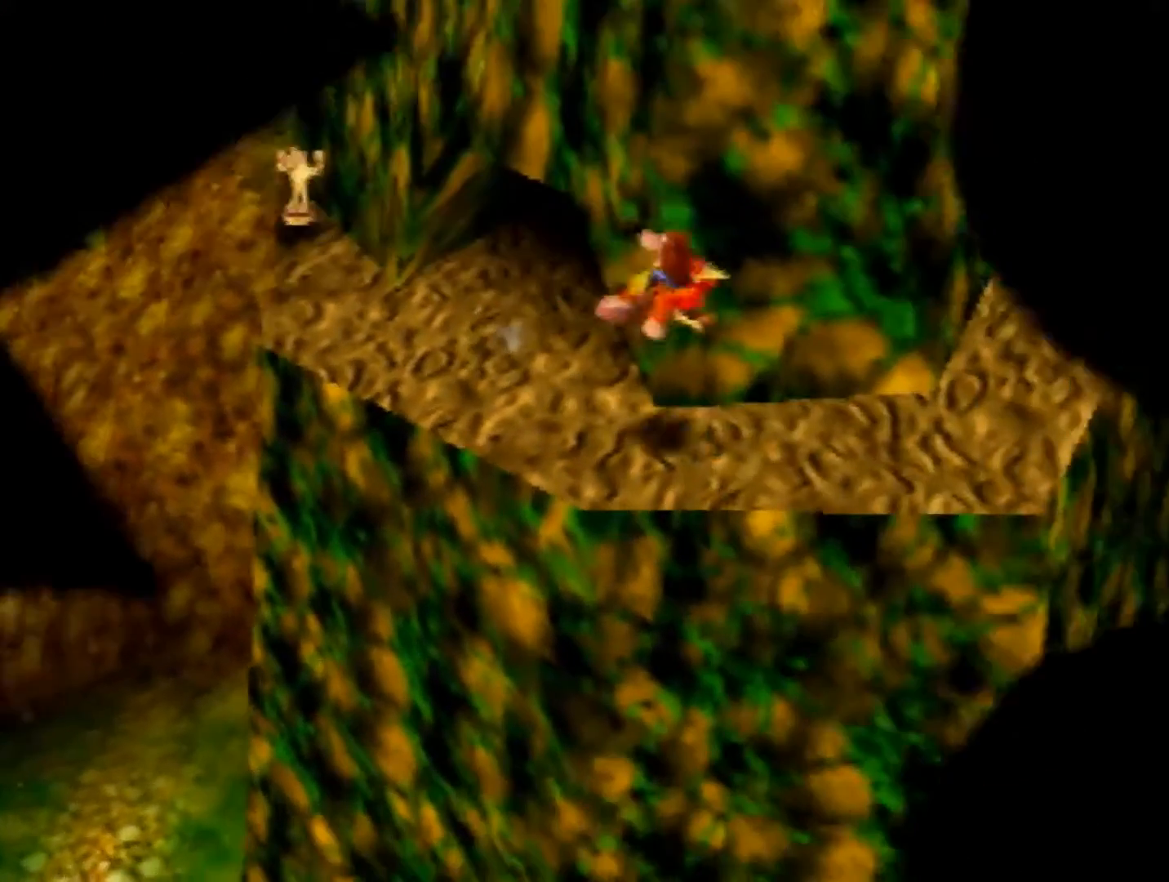
{"buttons": ["A", "Z"], "left_stick": "up-right", "events": [[320, "A", "down"]]}
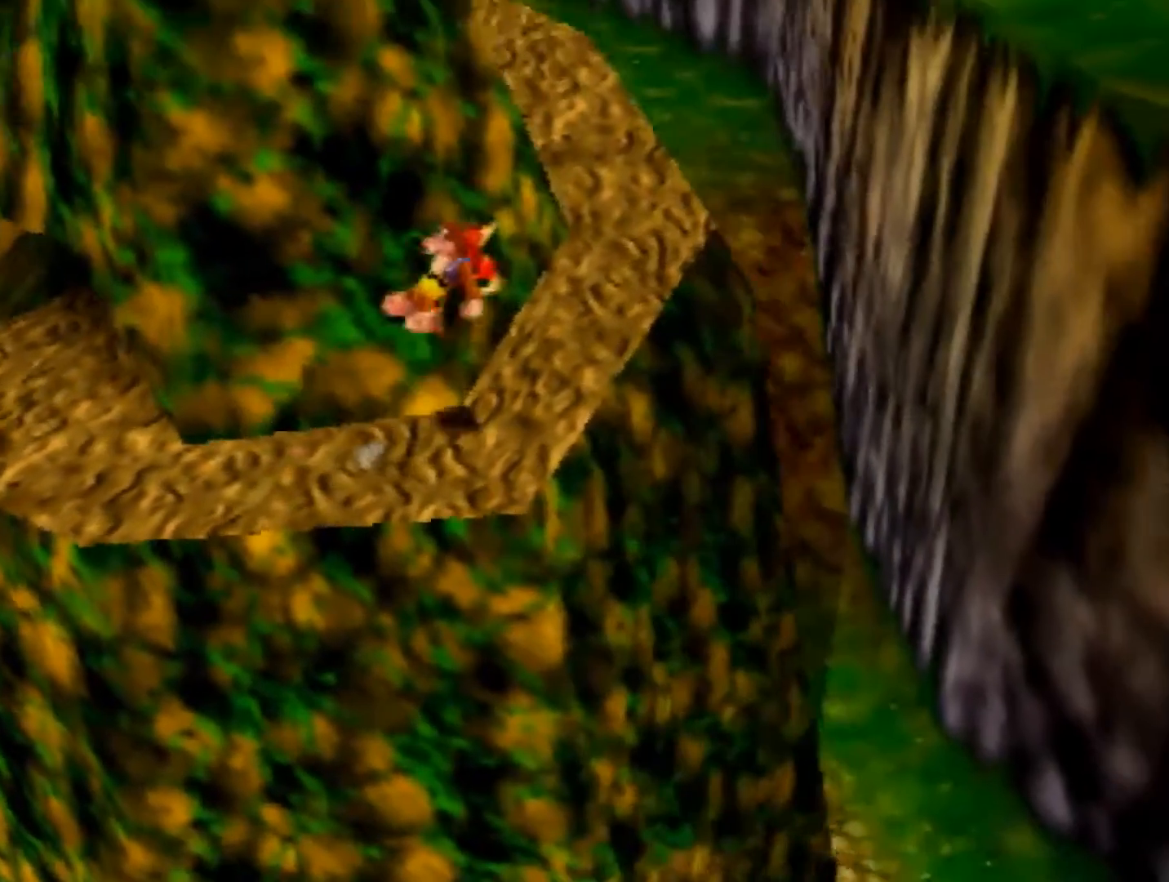
{"buttons": ["Z"], "left_stick": "up", "events": [[40, "left_stick", "up"], [240, "A", "up"]]}
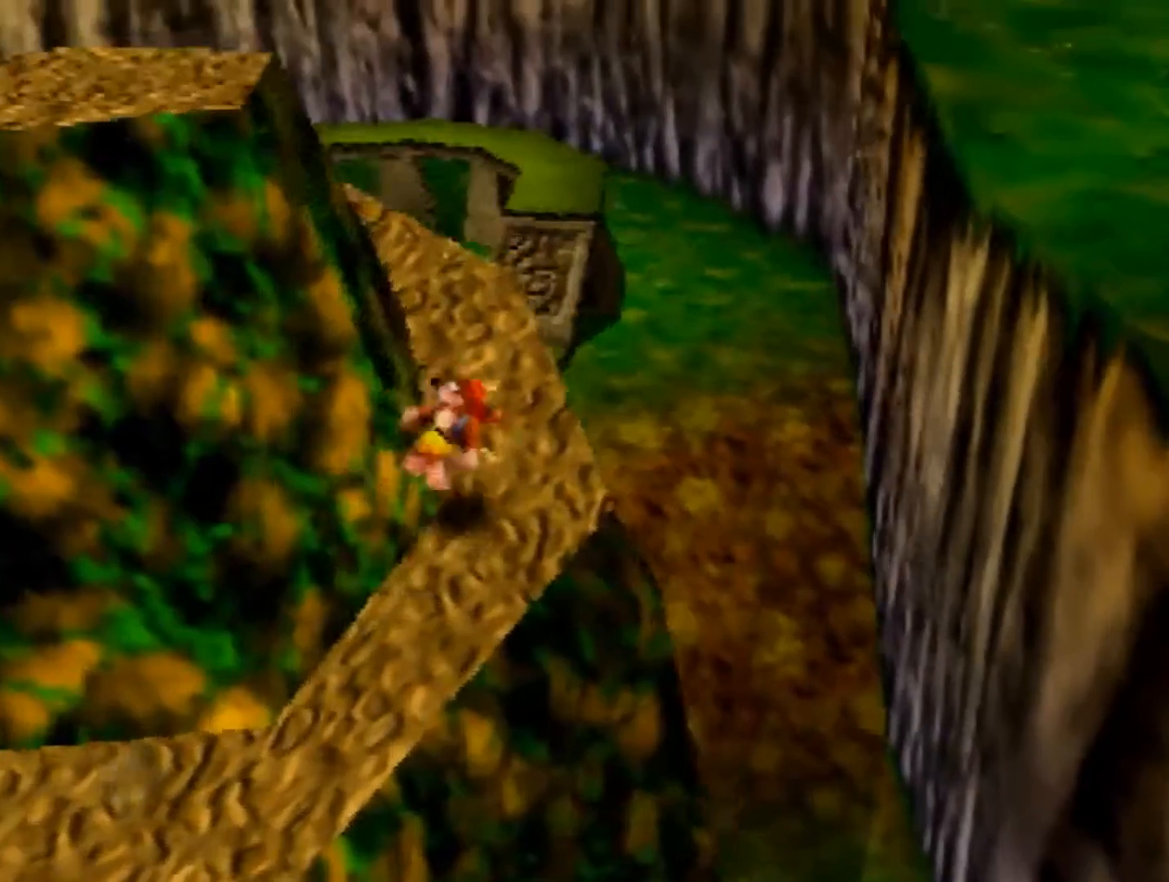
{"buttons": ["A", "Z"], "left_stick": "left", "events": [[320, "left_stick", "left"], [440, "A", "down"]]}
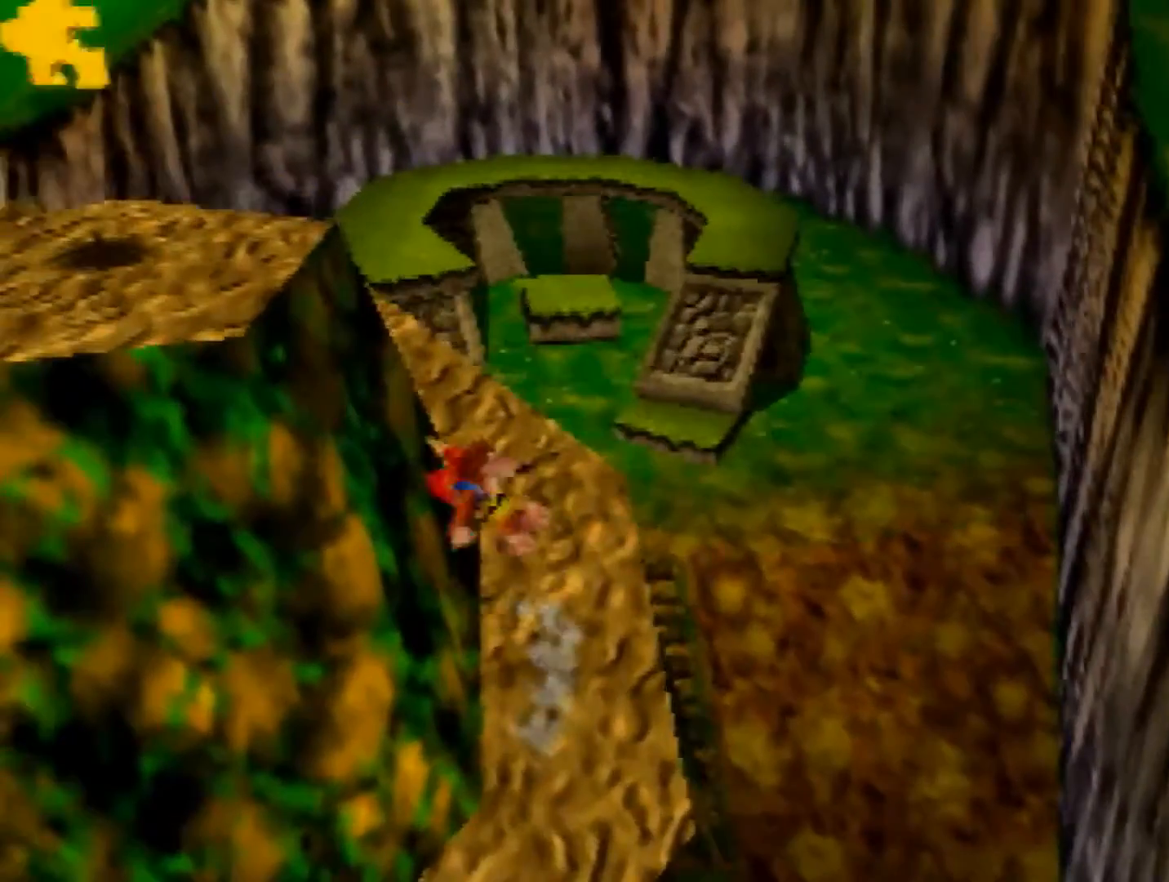
{"buttons": ["A", "Z"], "left_stick": "left", "events": []}
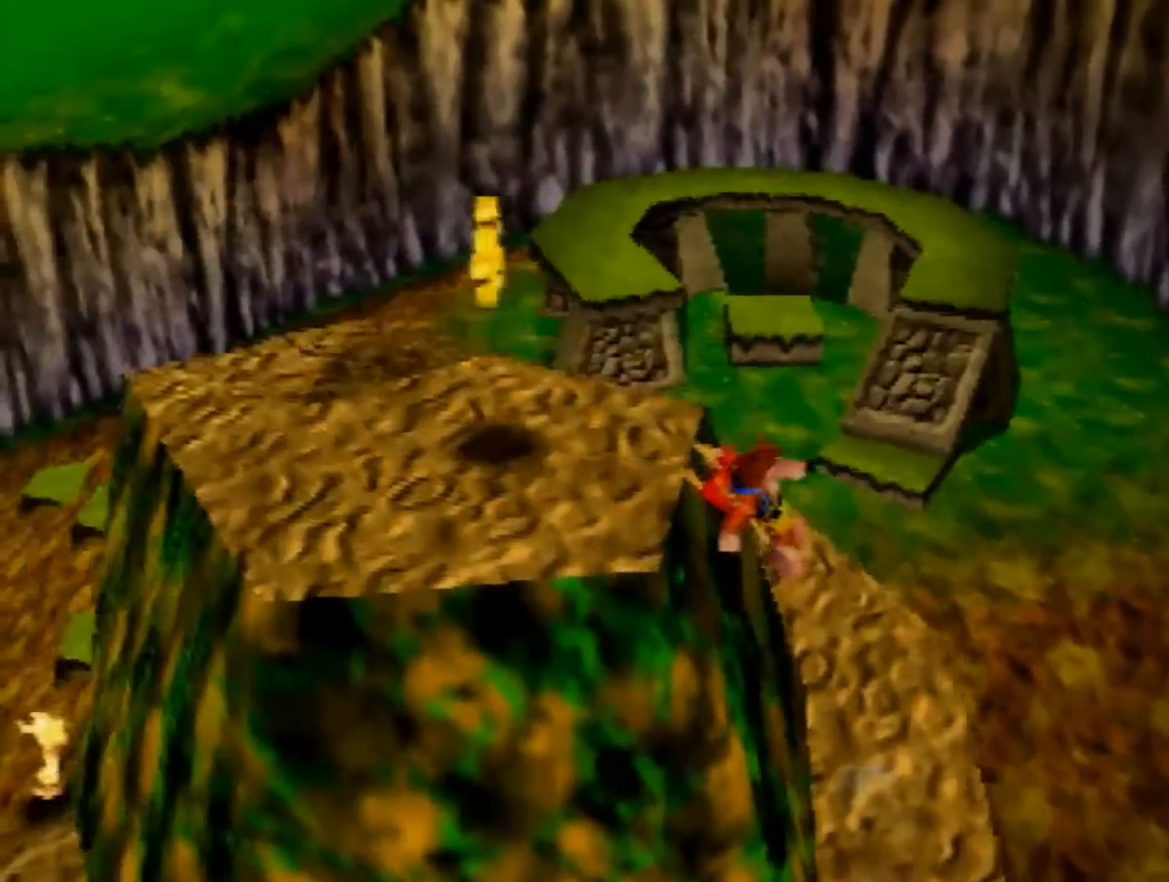
{"buttons": ["B"], "left_stick": "center", "events": [[120, "A", "up"], [120, "B", "down"], [160, "Z", "up"], [320, "B", "up"], [400, "A", "down"], [400, "left_stick", "center"], [520, "A", "up"], [520, "B", "down"]]}
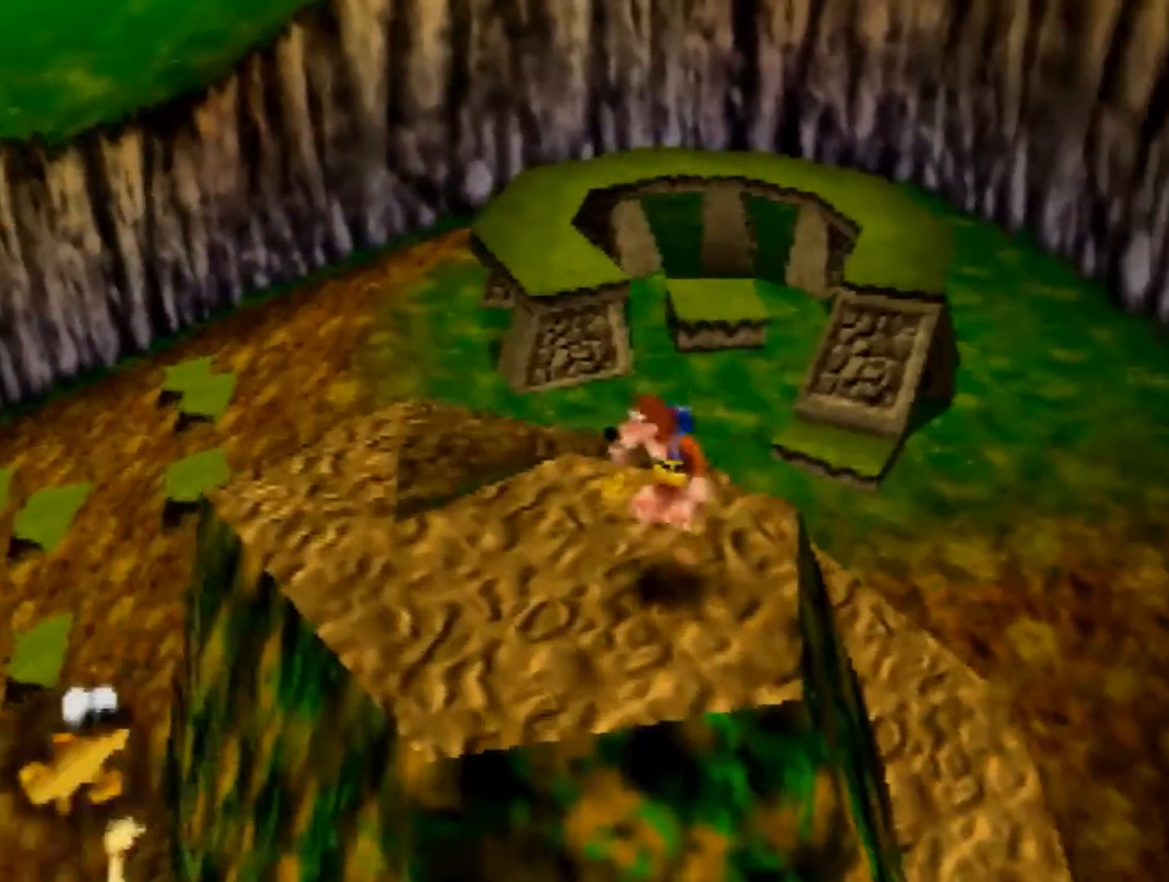
{"buttons": ["B"], "left_stick": "center", "events": [[40, "R1", "down"], [440, "R1", "up"]]}
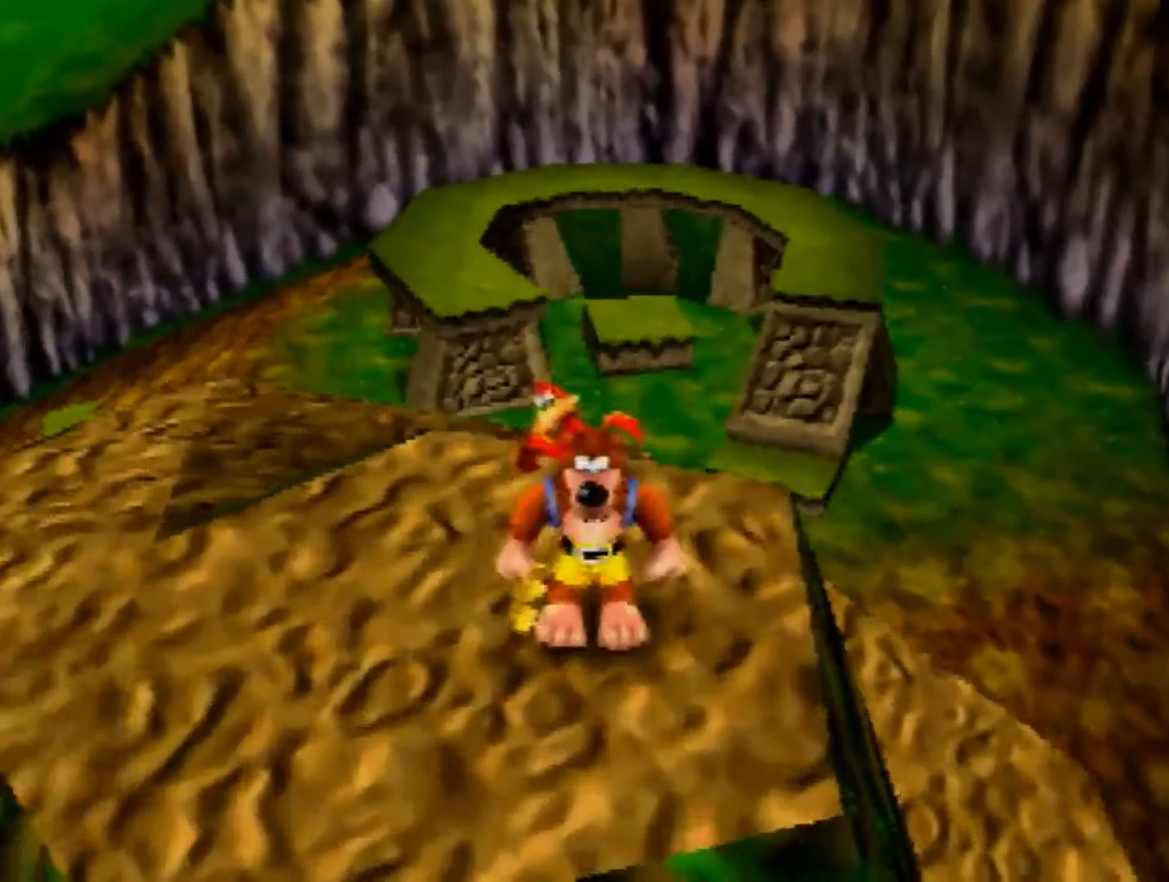
{"buttons": [], "left_stick": "center", "events": [[80, "R1", "down"], [160, "R1", "up"], [240, "R1", "down"], [320, "B", "up"], [320, "R1", "up"]]}
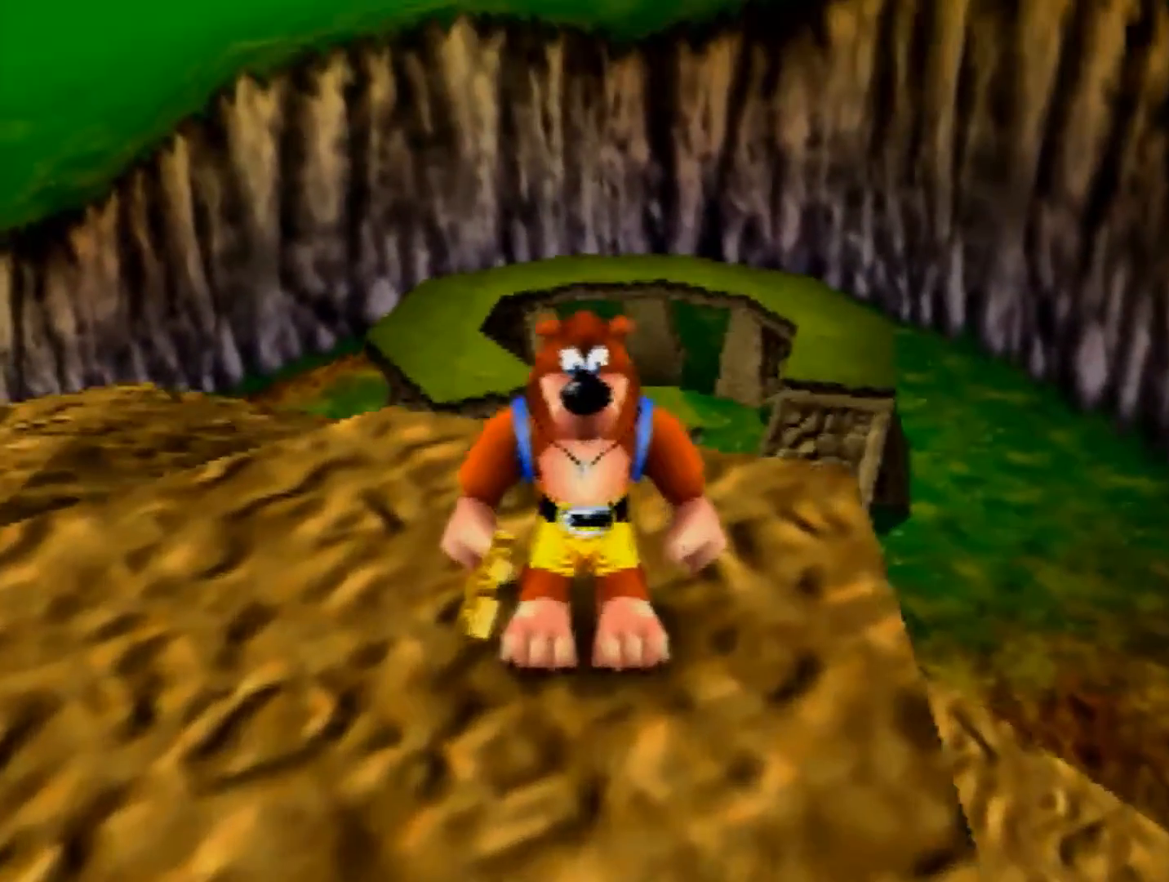
{"buttons": [], "left_stick": "center", "events": []}
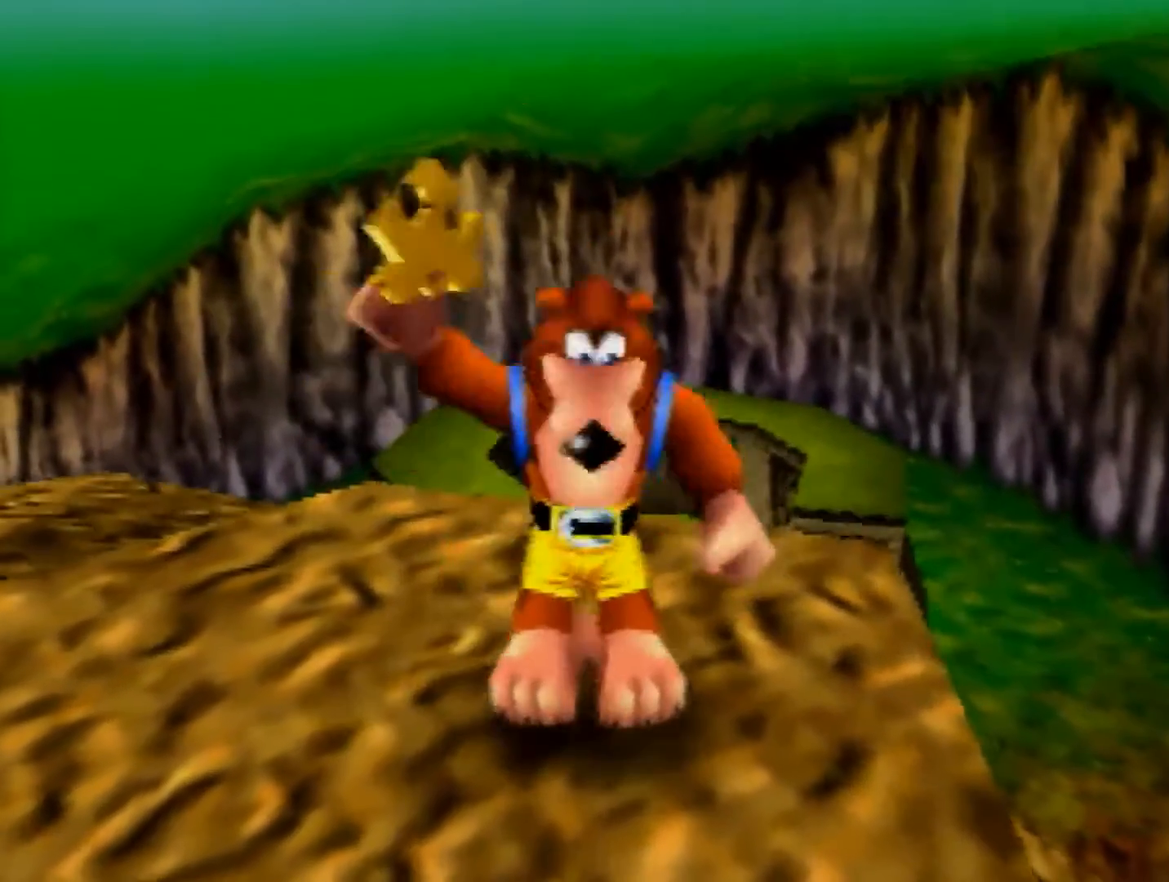
{"buttons": [], "left_stick": "center", "events": []}
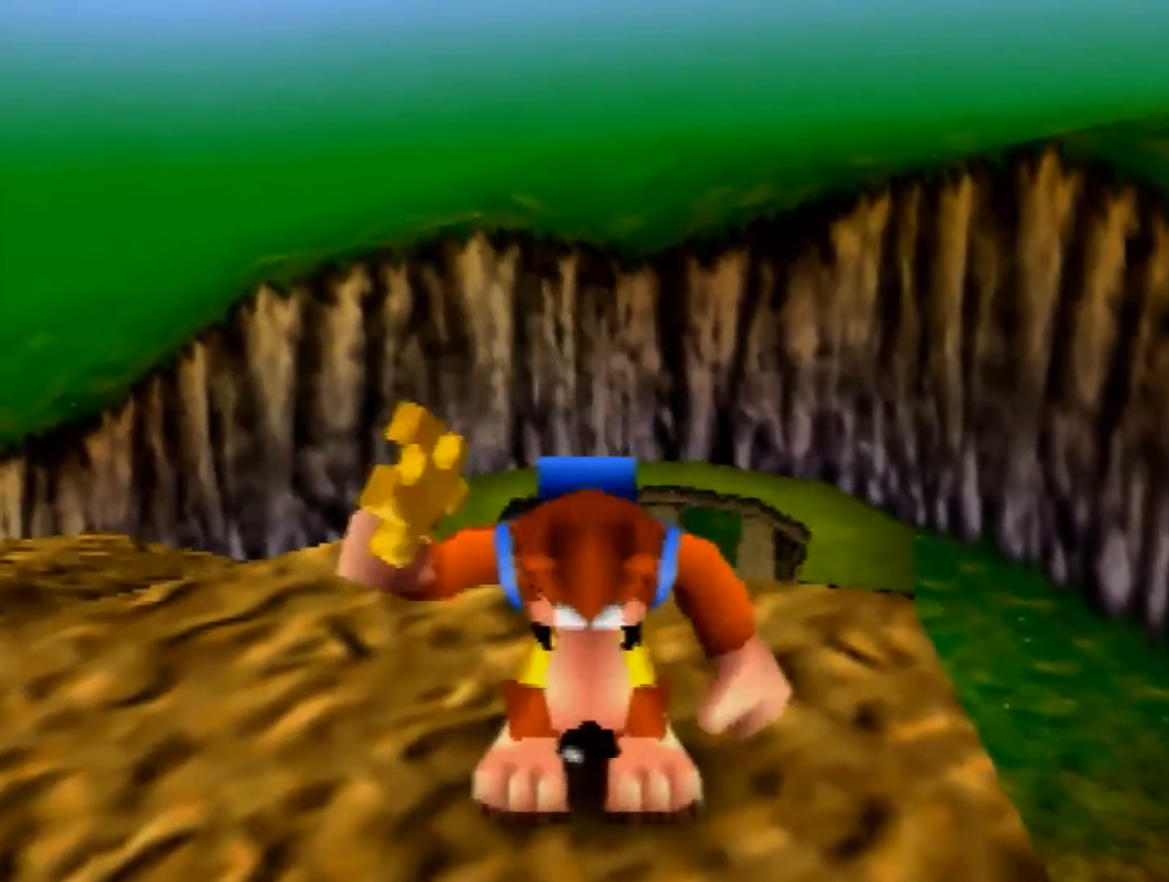
{"buttons": [], "left_stick": "center", "events": []}
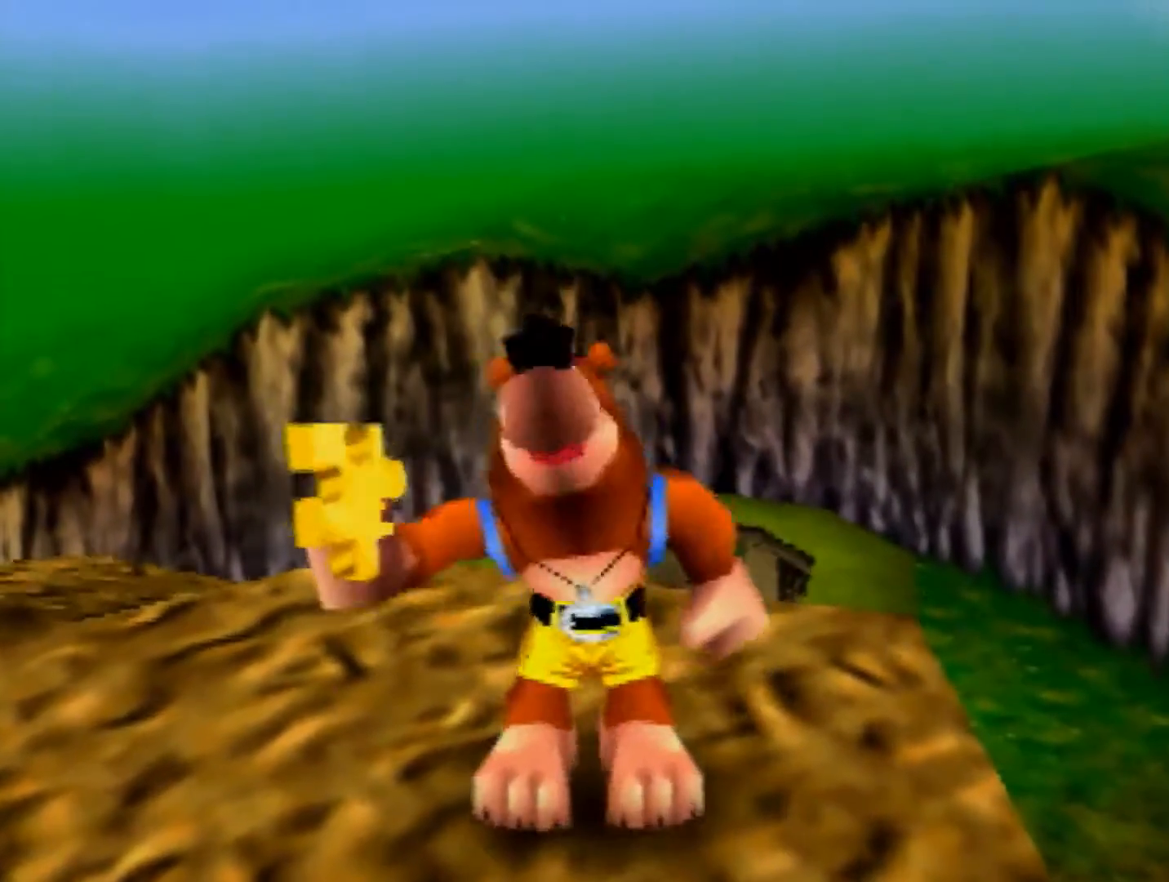
{"buttons": [], "left_stick": "center", "events": []}
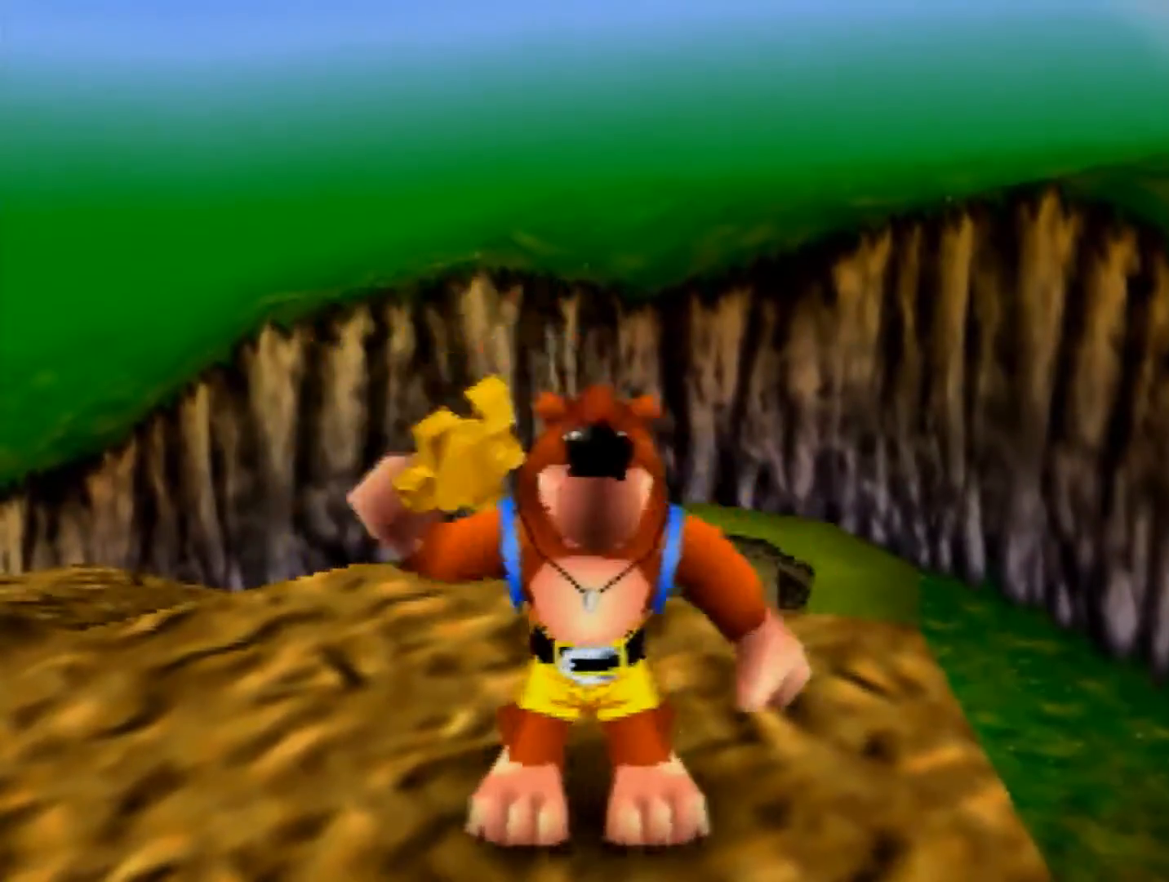
{"buttons": [], "left_stick": "center", "events": []}
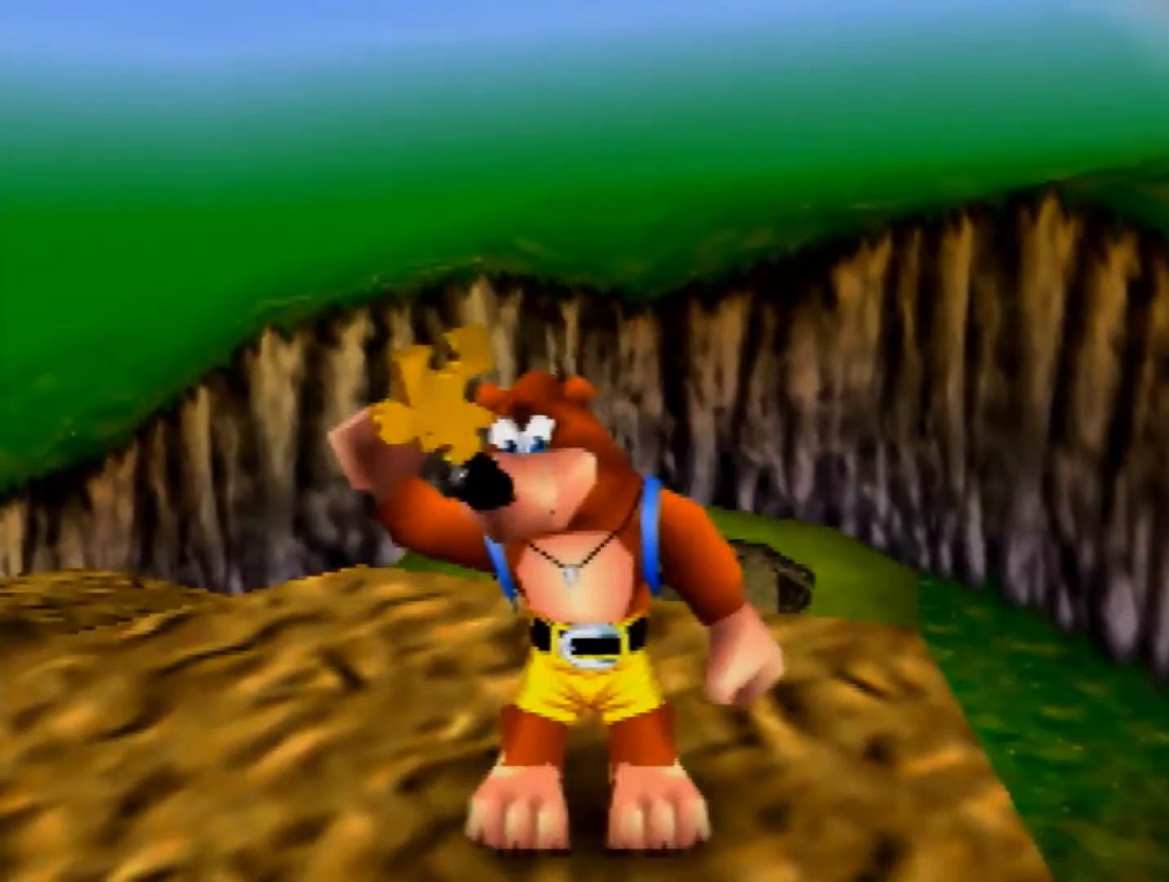
{"buttons": [], "left_stick": "center", "events": []}